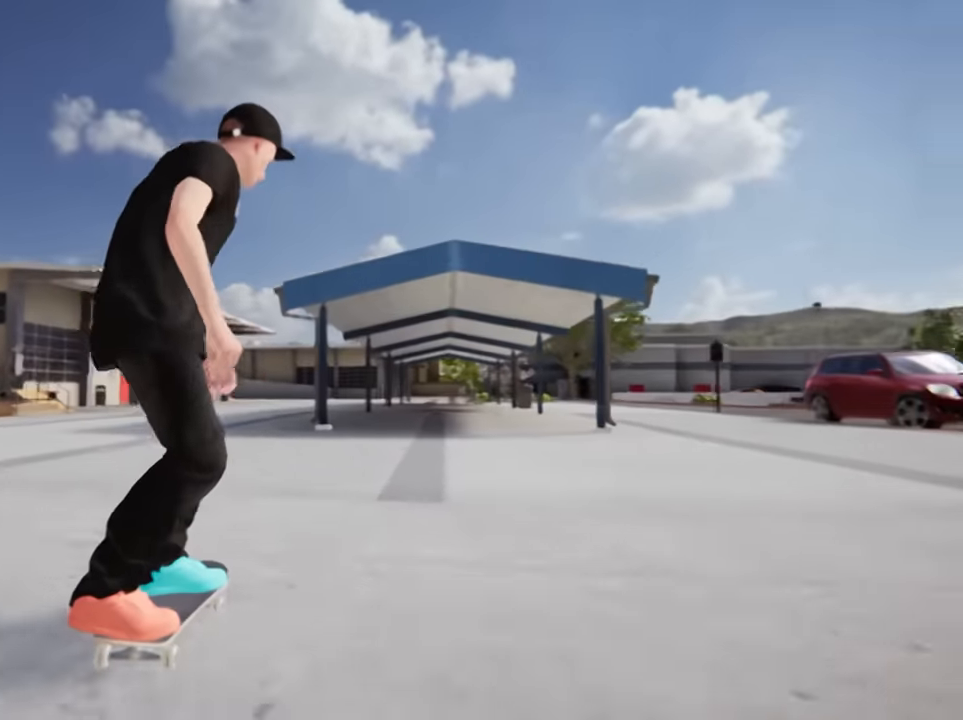
Gameplay with a controller (Nintendo layout); each line is a JSON object with the inputs held at the frame after it. "events" lists button and stick changes between this image and that frame as [ms after this image, input, new state], when the widget could be followed in between. Not read: HOME L3 R3 SELECT Z.
{"buttons": [], "left_stick": "center", "right_stick": "center", "events": [[33, "left_stick", "center"]]}
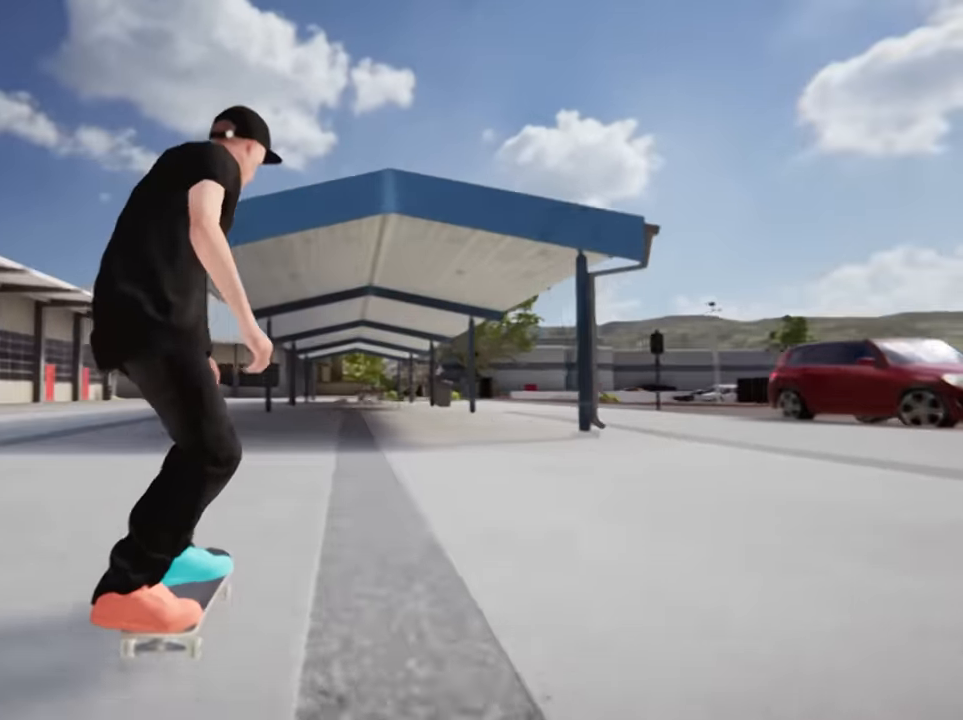
{"buttons": [], "left_stick": "center", "right_stick": "center", "events": [[301, "left_stick", "right"], [501, "left_stick", "center"]]}
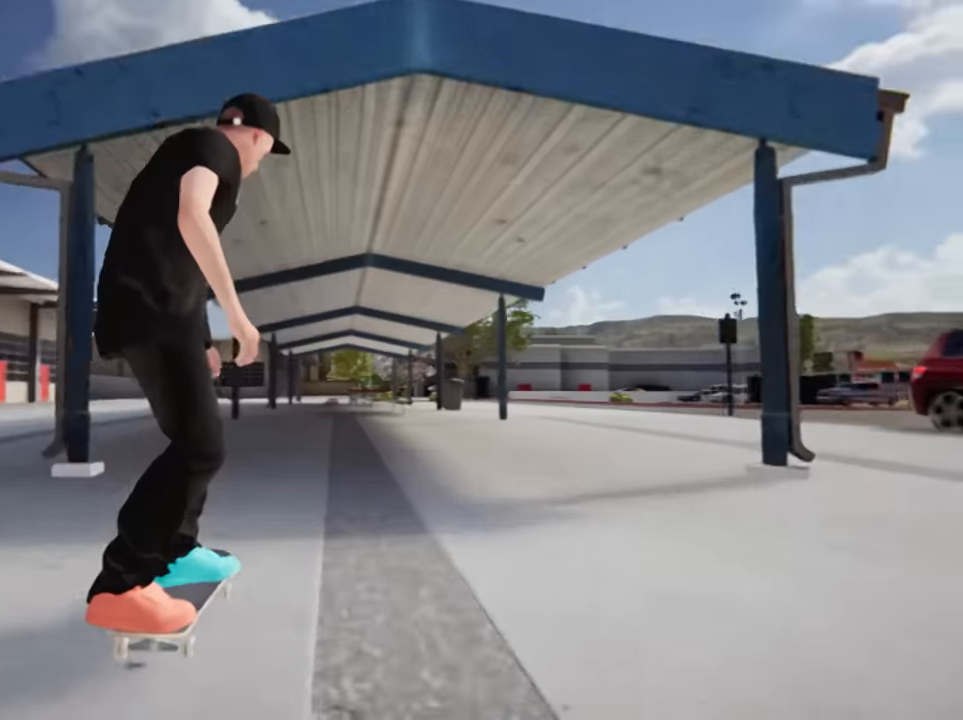
{"buttons": [], "left_stick": "center", "right_stick": "center"}
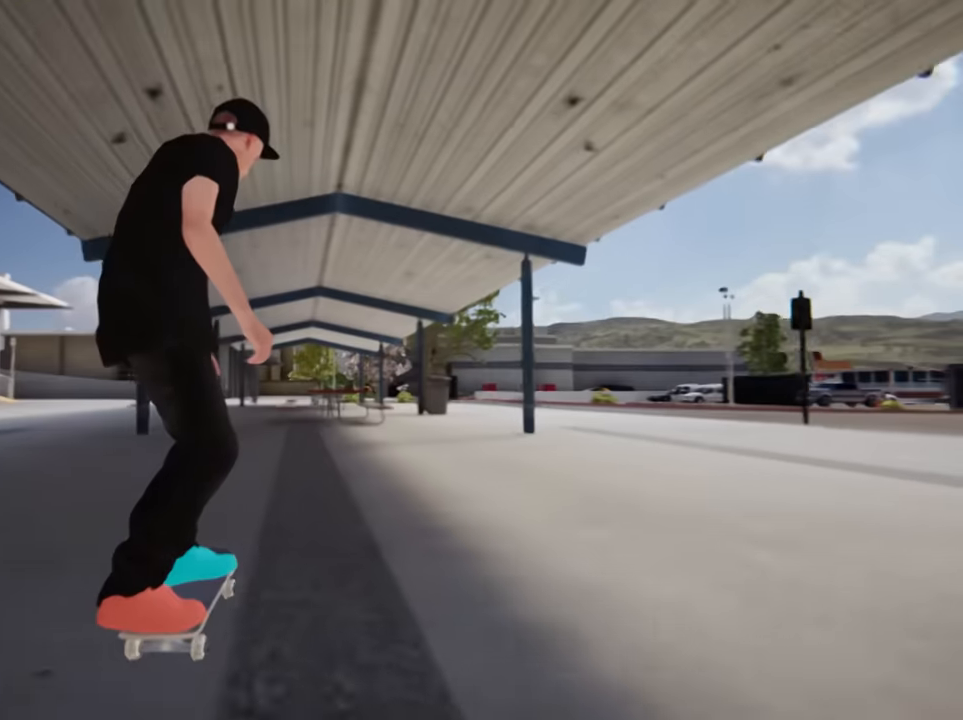
{"buttons": [], "left_stick": "center", "right_stick": "down", "events": [[134, "right_stick", "down"]]}
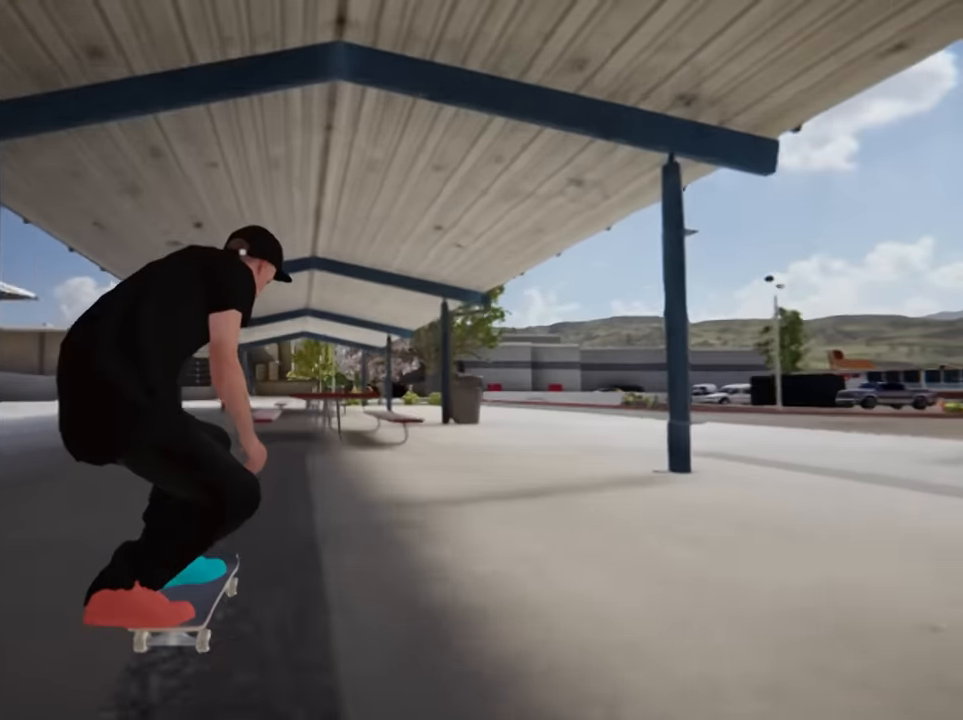
{"buttons": [], "left_stick": "center", "right_stick": "center", "events": [[234, "left_stick", "up"], [300, "right_stick", "center"], [334, "left_stick", "center"]]}